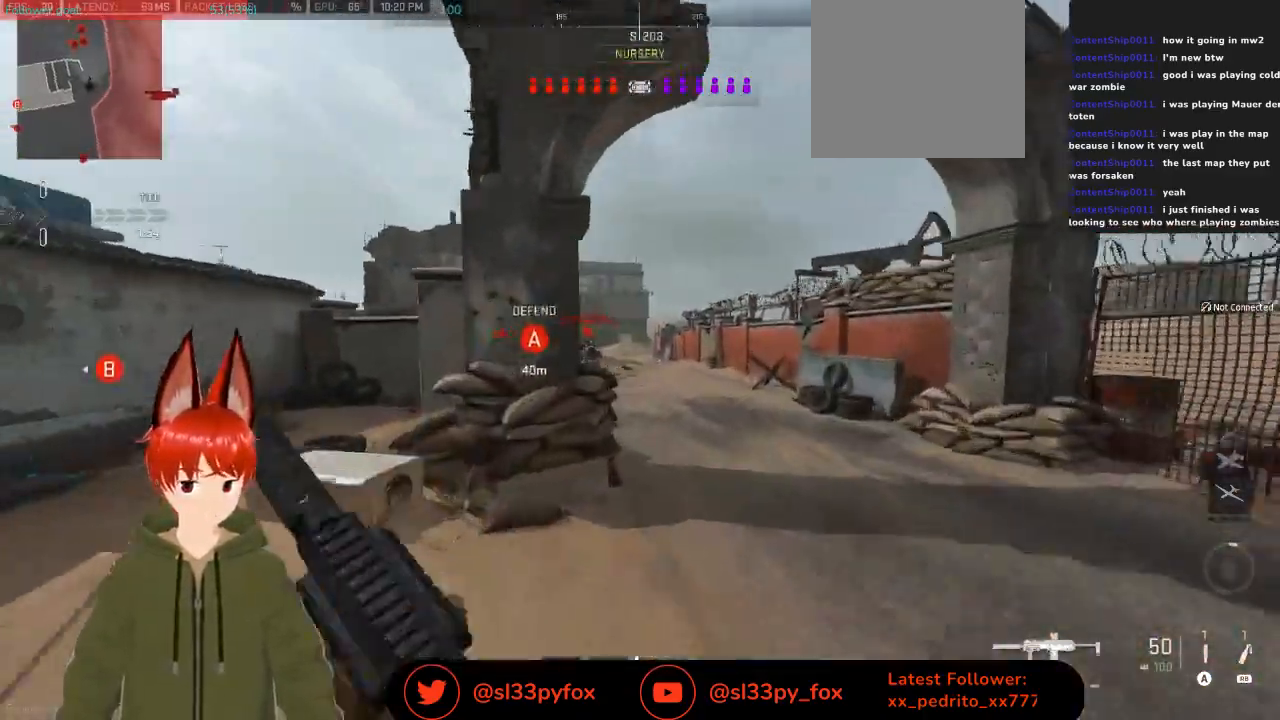
Gameplay with a controller (Xbox layout); each line is a JSON object with the inputs held at the frame after it. "events" lists button and stick changes between this image and that frame as [ms after this image, input, new state], when the widget could be followed in between.
{"buttons": [], "left_stick": "up", "right_stick": "center", "events": []}
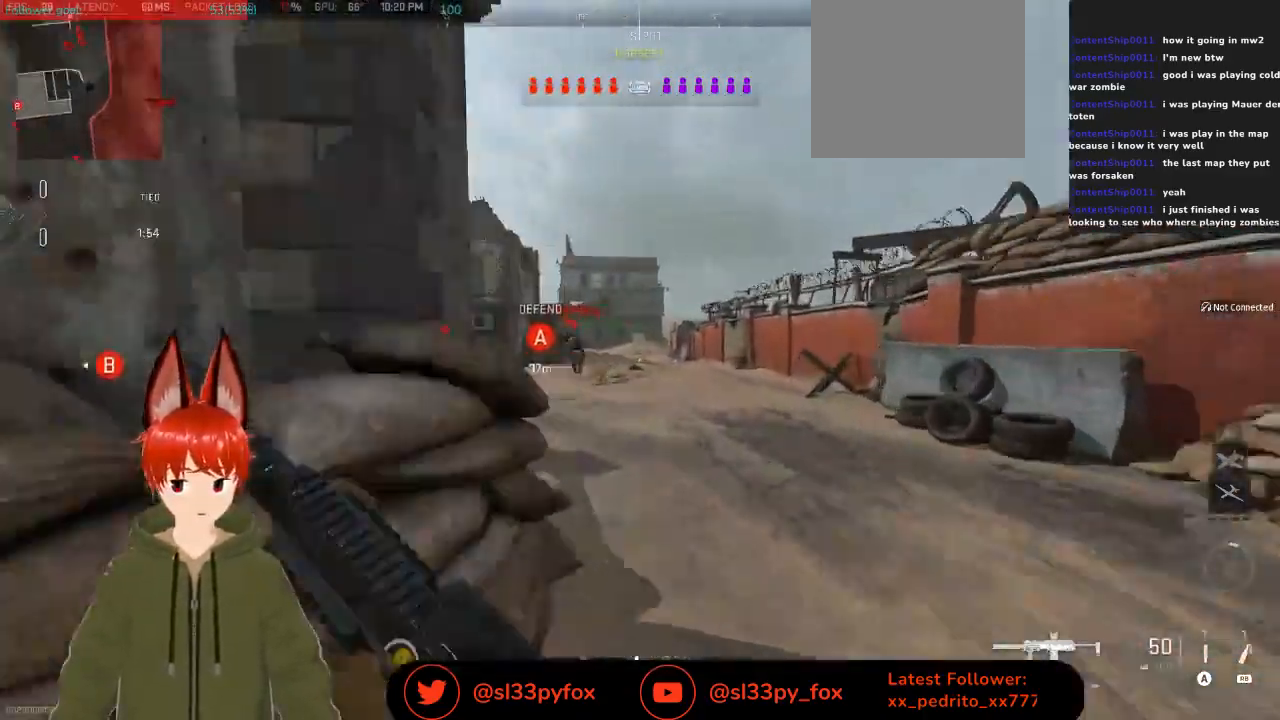
{"buttons": [], "left_stick": "up", "right_stick": "center", "events": []}
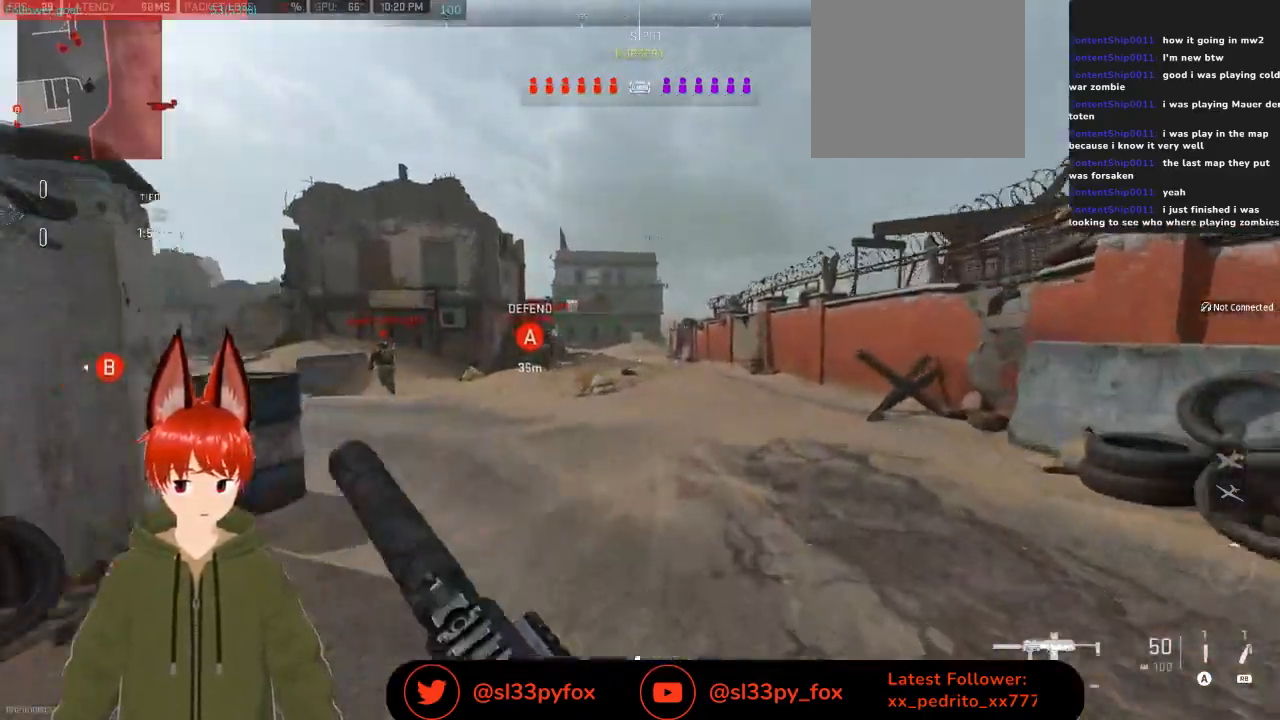
{"buttons": [], "left_stick": "up", "right_stick": "center", "events": []}
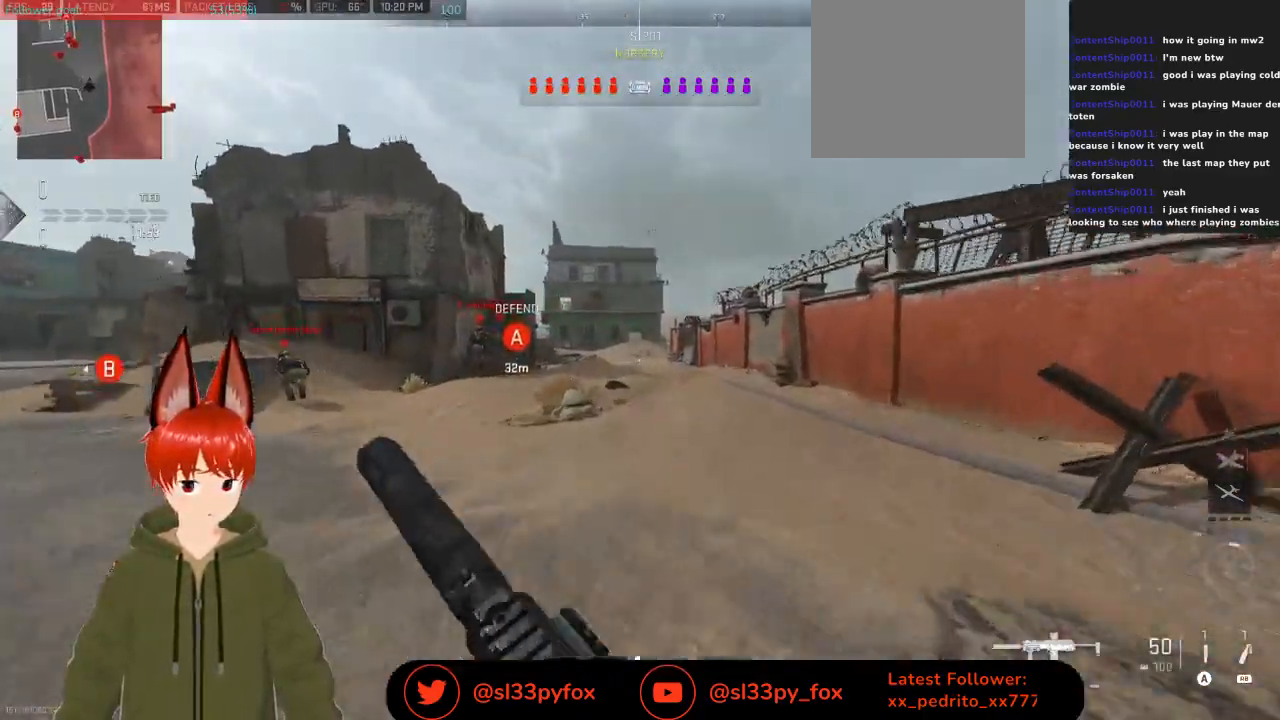
{"buttons": [], "left_stick": "up", "right_stick": "center", "events": []}
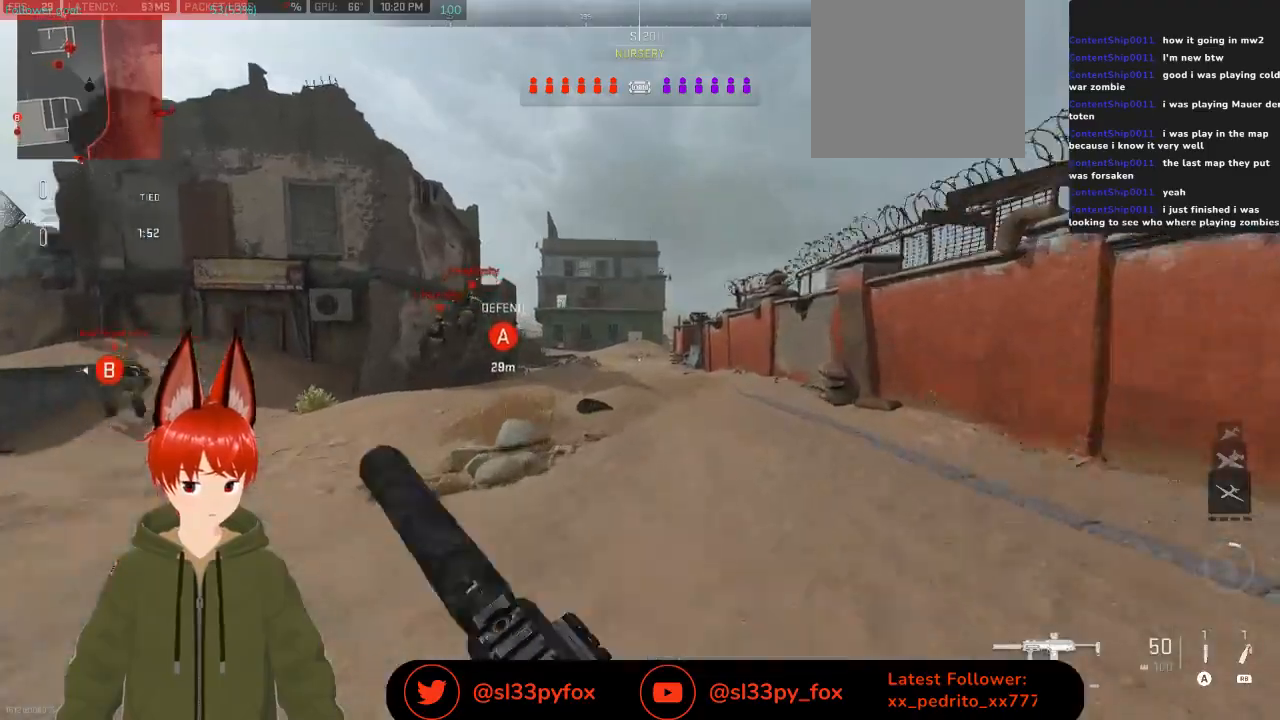
{"buttons": [], "left_stick": "up", "right_stick": "center", "events": []}
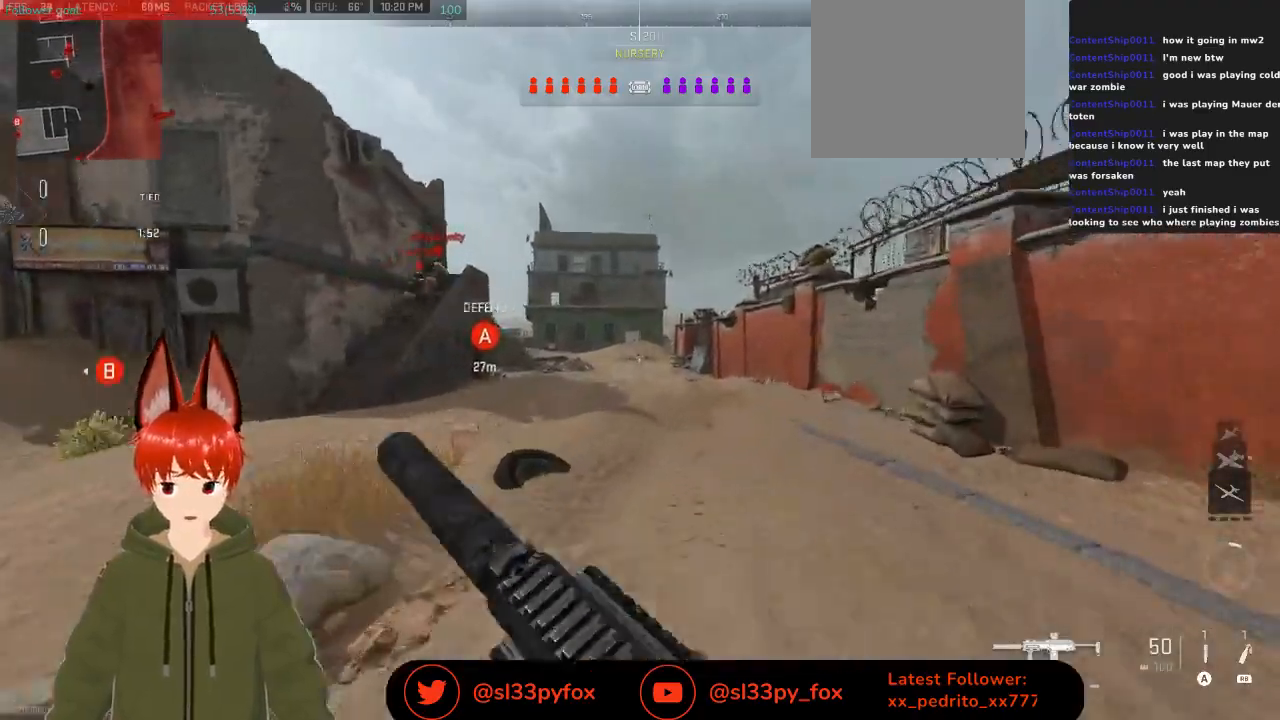
{"buttons": [], "left_stick": "up", "right_stick": "center", "events": []}
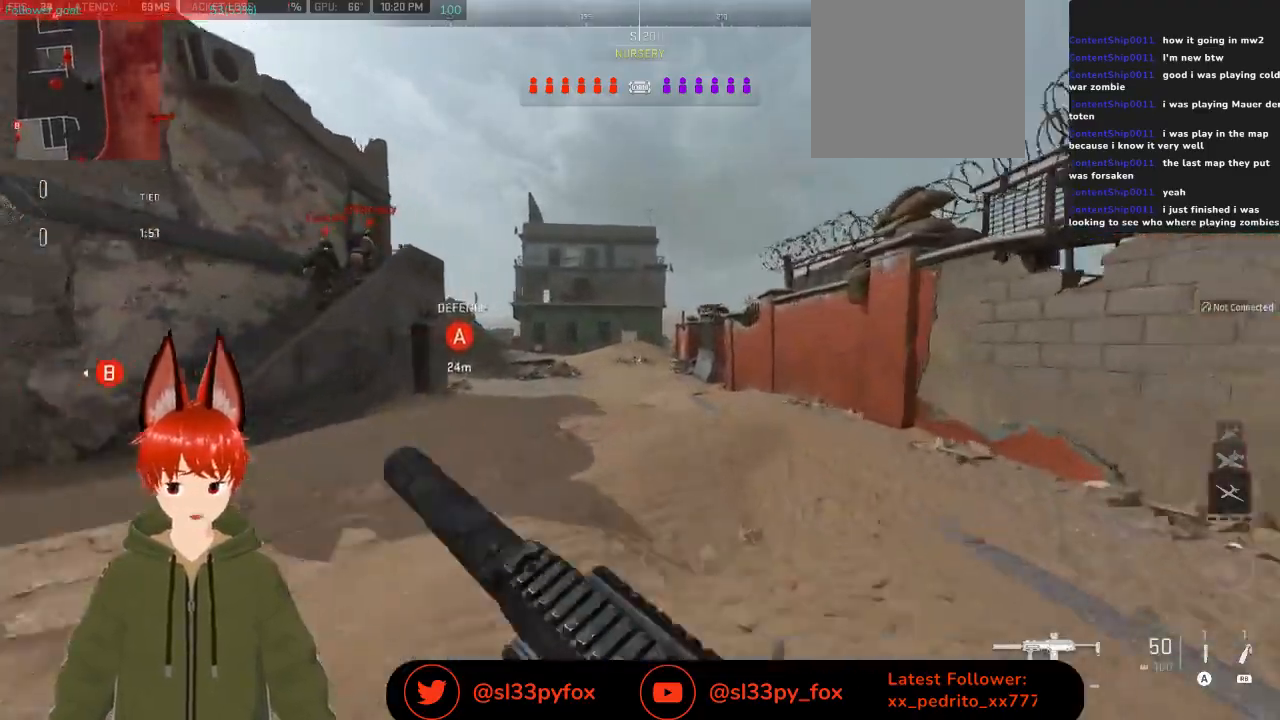
{"buttons": [], "left_stick": "up", "right_stick": "center", "events": []}
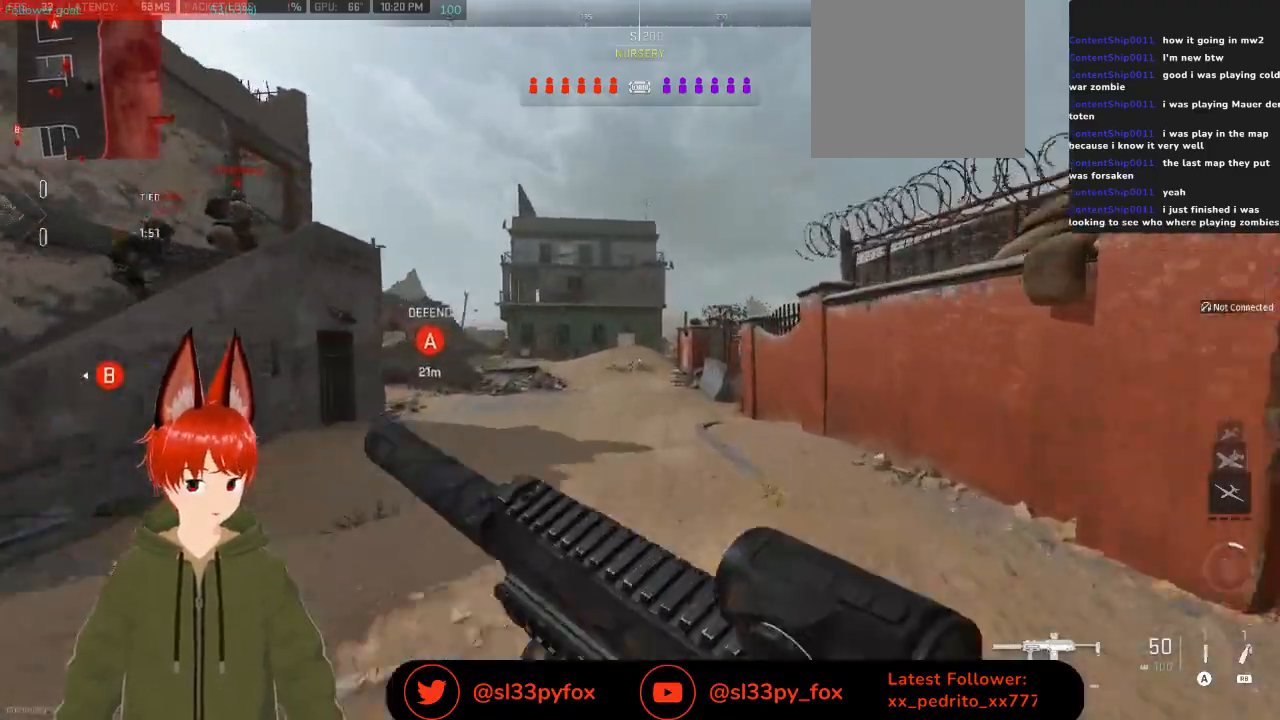
{"buttons": [], "left_stick": "up", "right_stick": "center", "events": []}
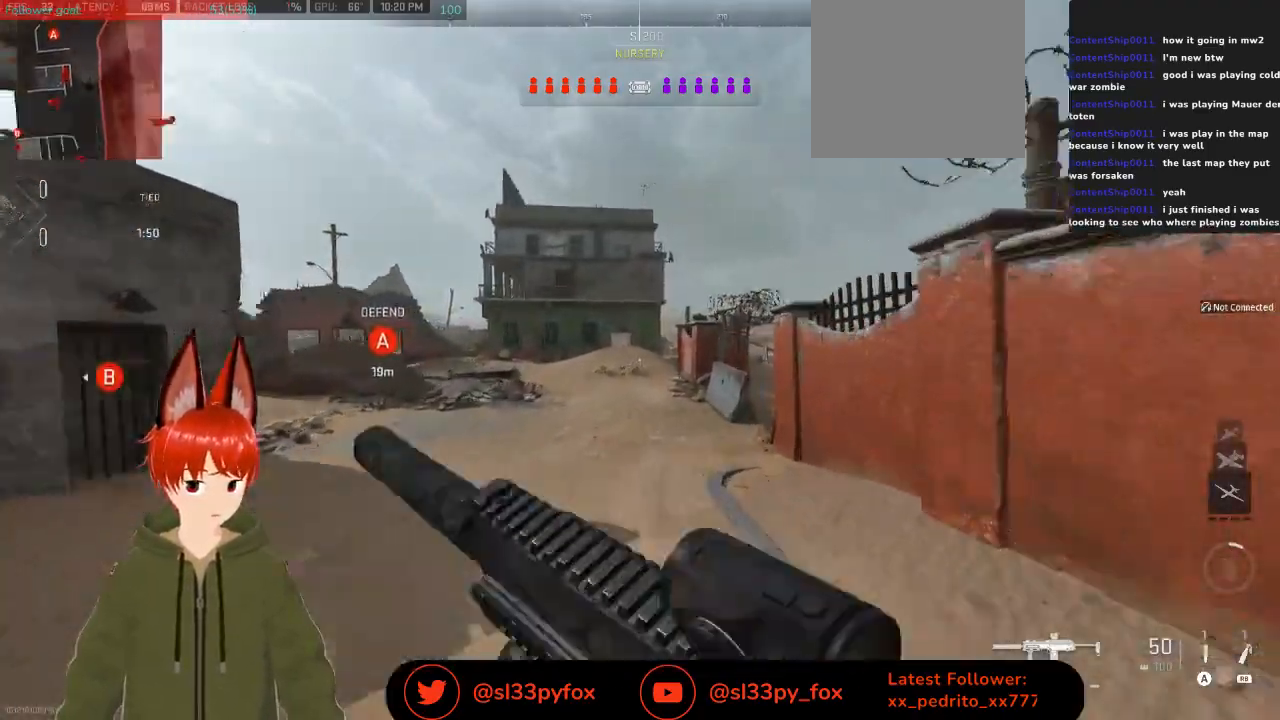
{"buttons": [], "left_stick": "up", "right_stick": "center", "events": []}
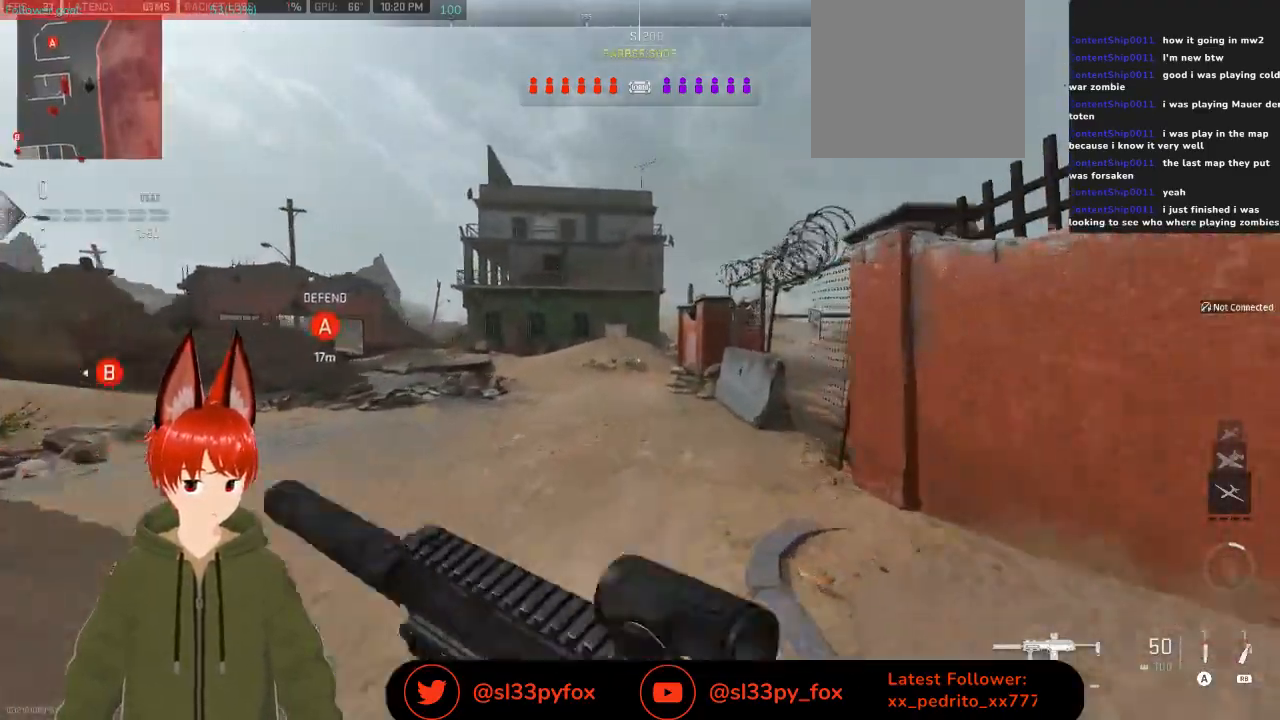
{"buttons": [], "left_stick": "up", "right_stick": "center", "events": []}
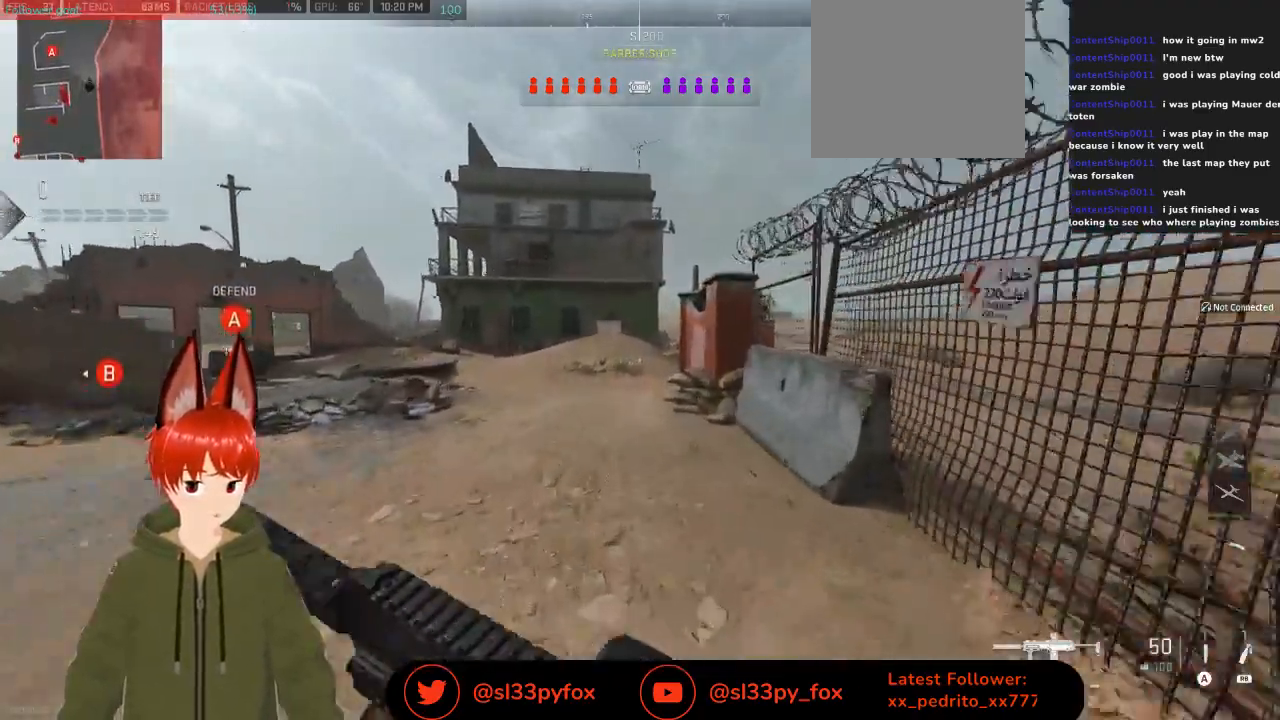
{"buttons": [], "left_stick": "up", "right_stick": "center", "events": []}
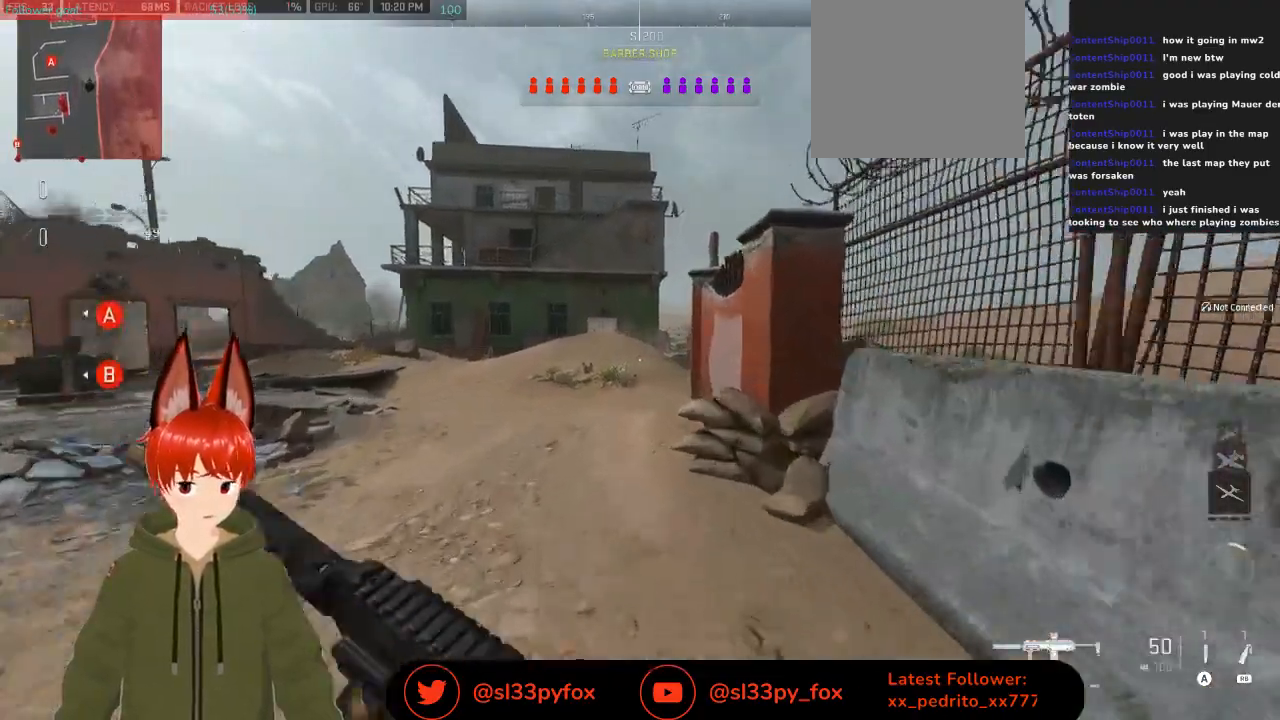
{"buttons": [], "left_stick": "up", "right_stick": "center", "events": []}
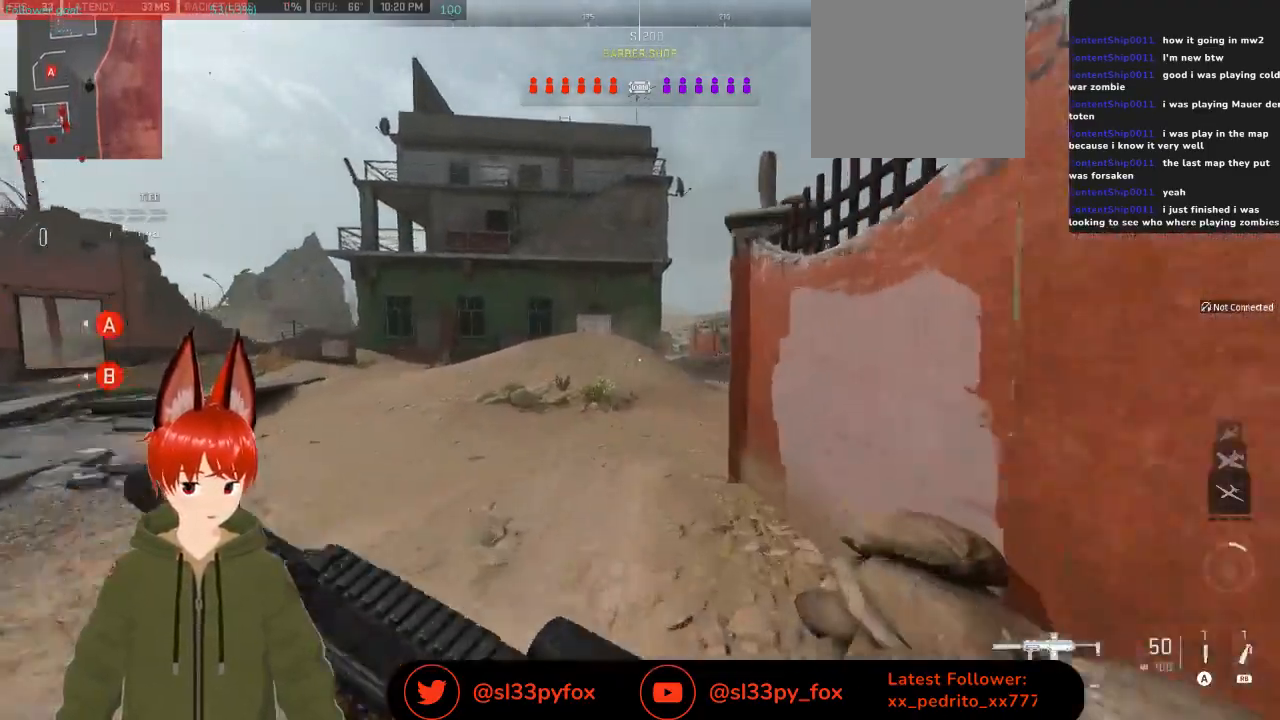
{"buttons": [], "left_stick": "up", "right_stick": "up-right", "events": [[500, "right_stick", "up-right"]]}
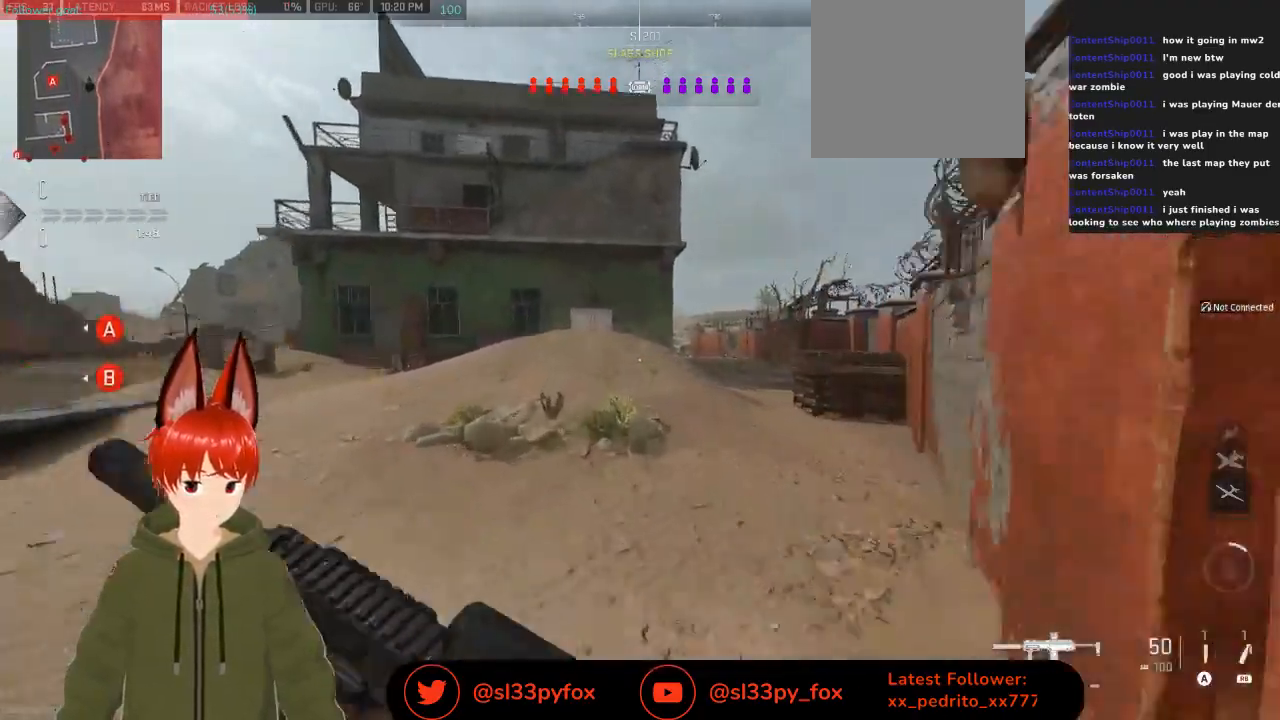
{"buttons": [], "left_stick": "up-right", "right_stick": "center", "events": [[133, "left_stick", "up-right"], [133, "right_stick", "center"]]}
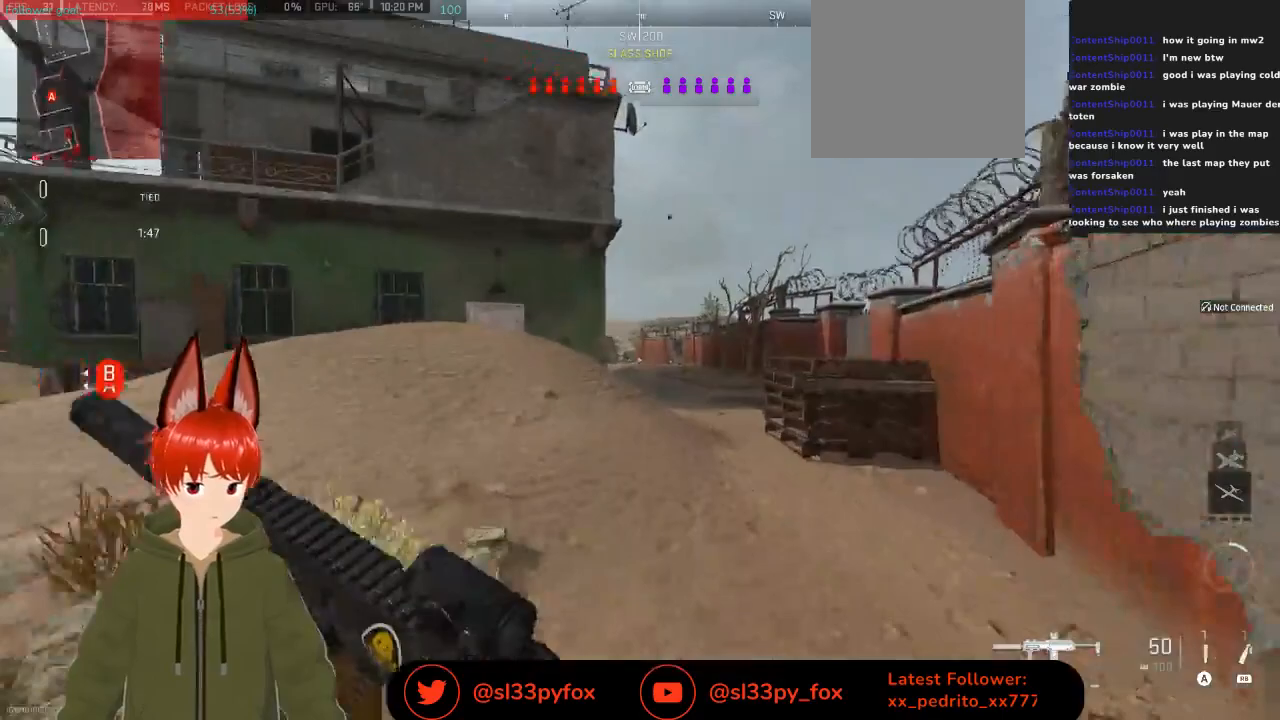
{"buttons": [], "left_stick": "up", "right_stick": "center", "events": [[500, "left_stick", "up"]]}
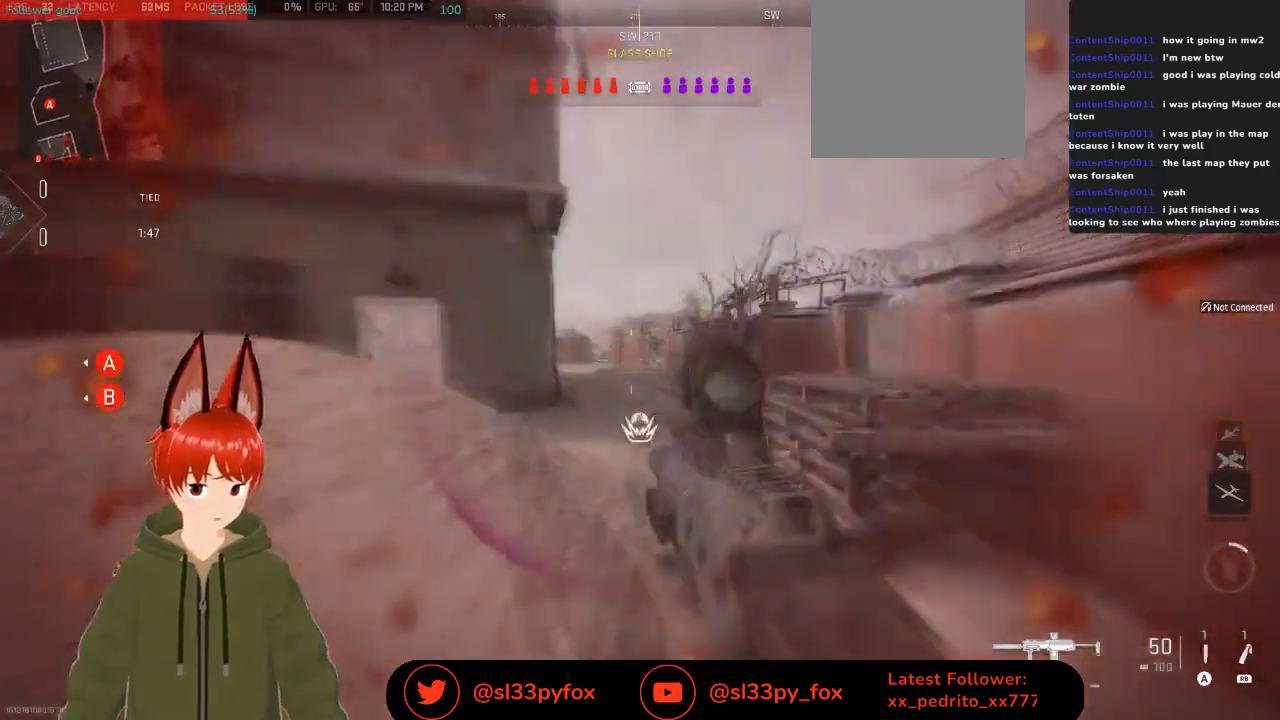
{"buttons": ["A"], "left_stick": "up", "right_stick": "center", "events": [[467, "A", "down"]]}
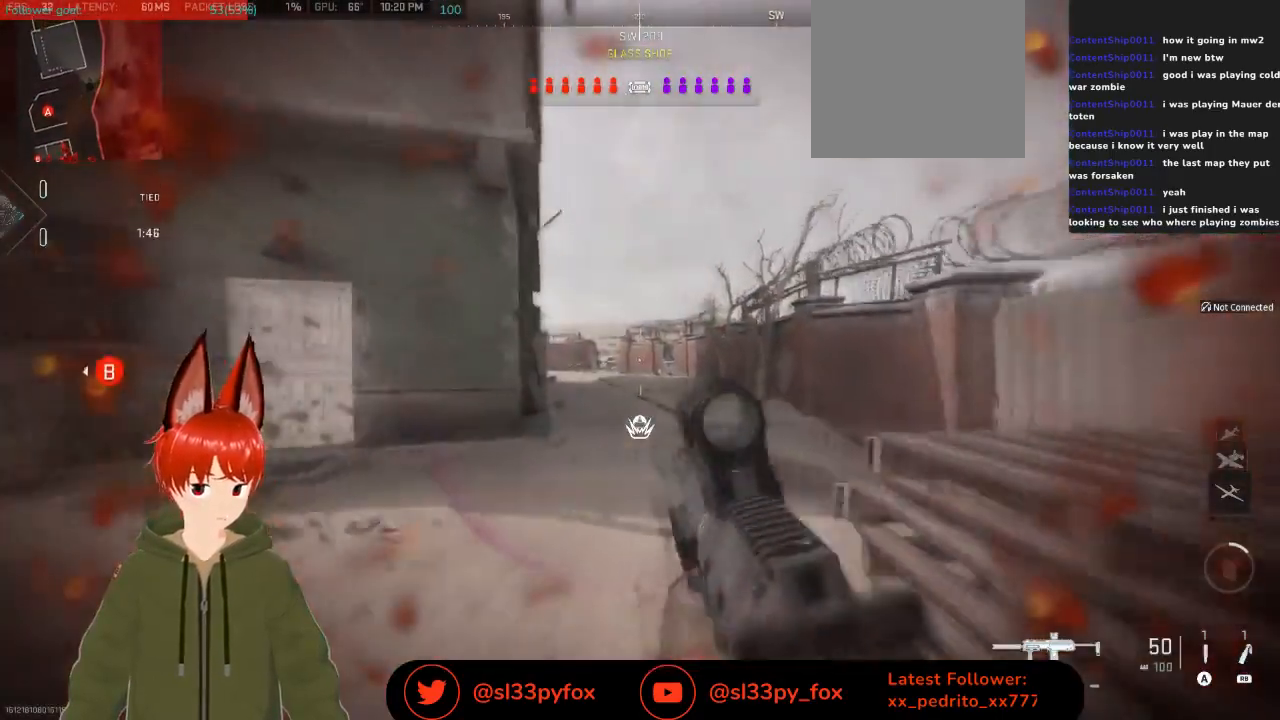
{"buttons": [], "left_stick": "up", "right_stick": "center", "events": [[67, "A", "up"]]}
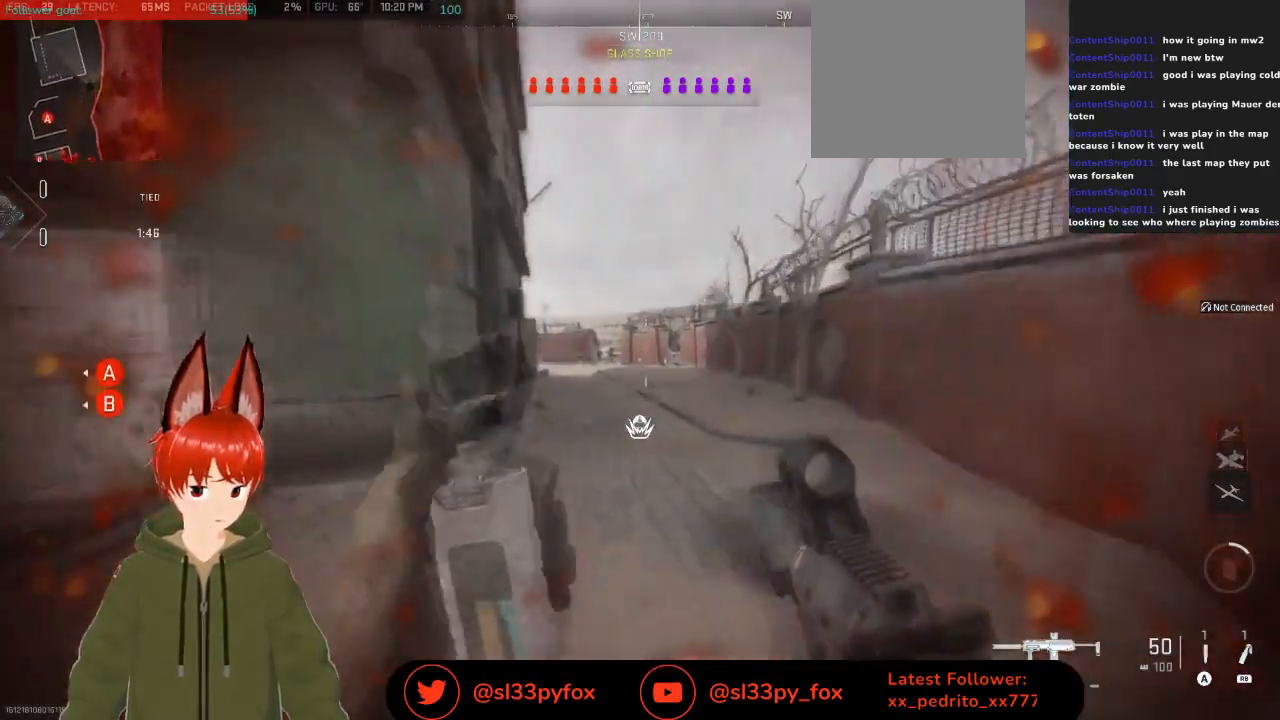
{"buttons": [], "left_stick": "up", "right_stick": "center", "events": [[33, "right_stick", "down-left"], [200, "right_stick", "center"]]}
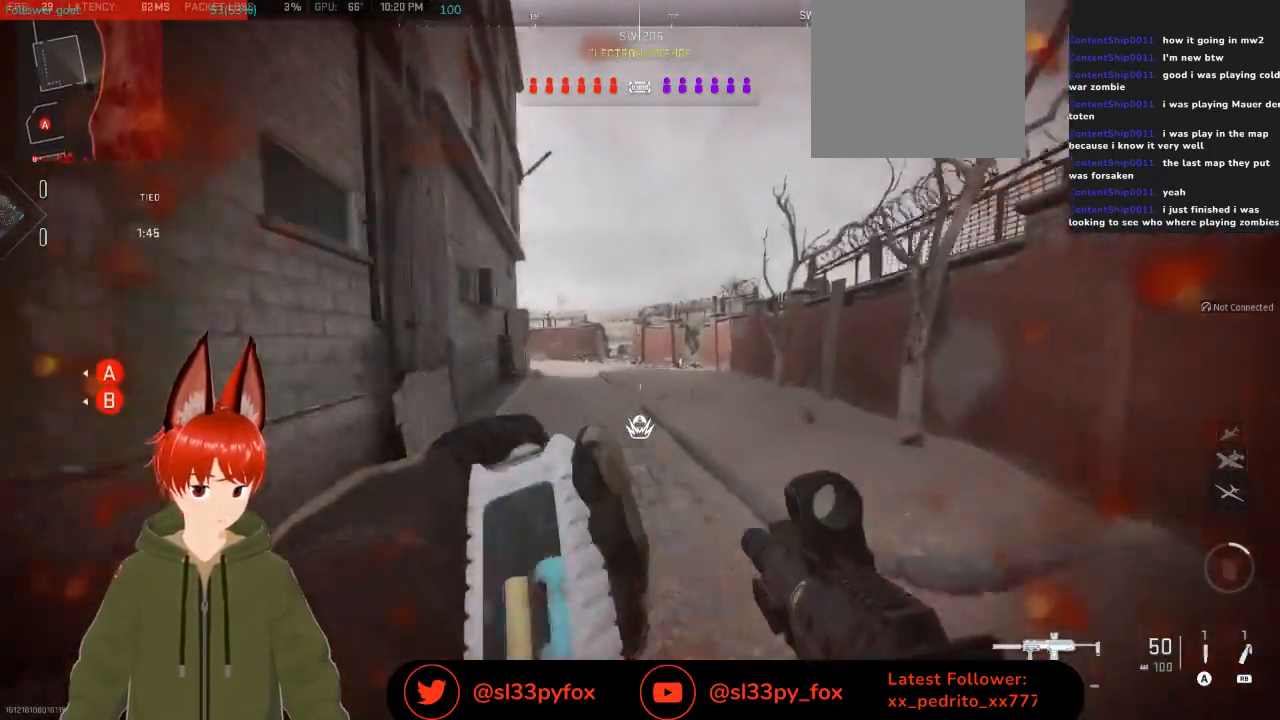
{"buttons": [], "left_stick": "up", "right_stick": "center", "events": []}
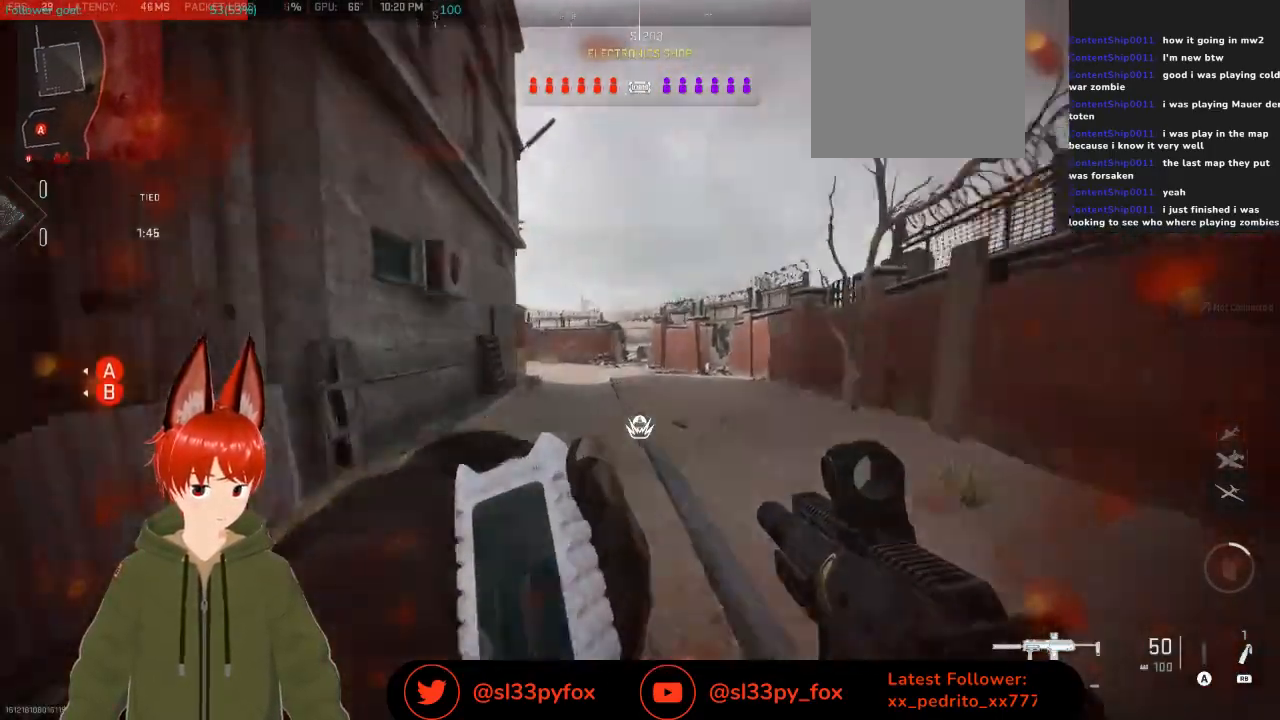
{"buttons": ["Y"], "left_stick": "up", "right_stick": "center", "events": [[133, "right_stick", "up-left"], [333, "right_stick", "center"], [500, "Y", "down"]]}
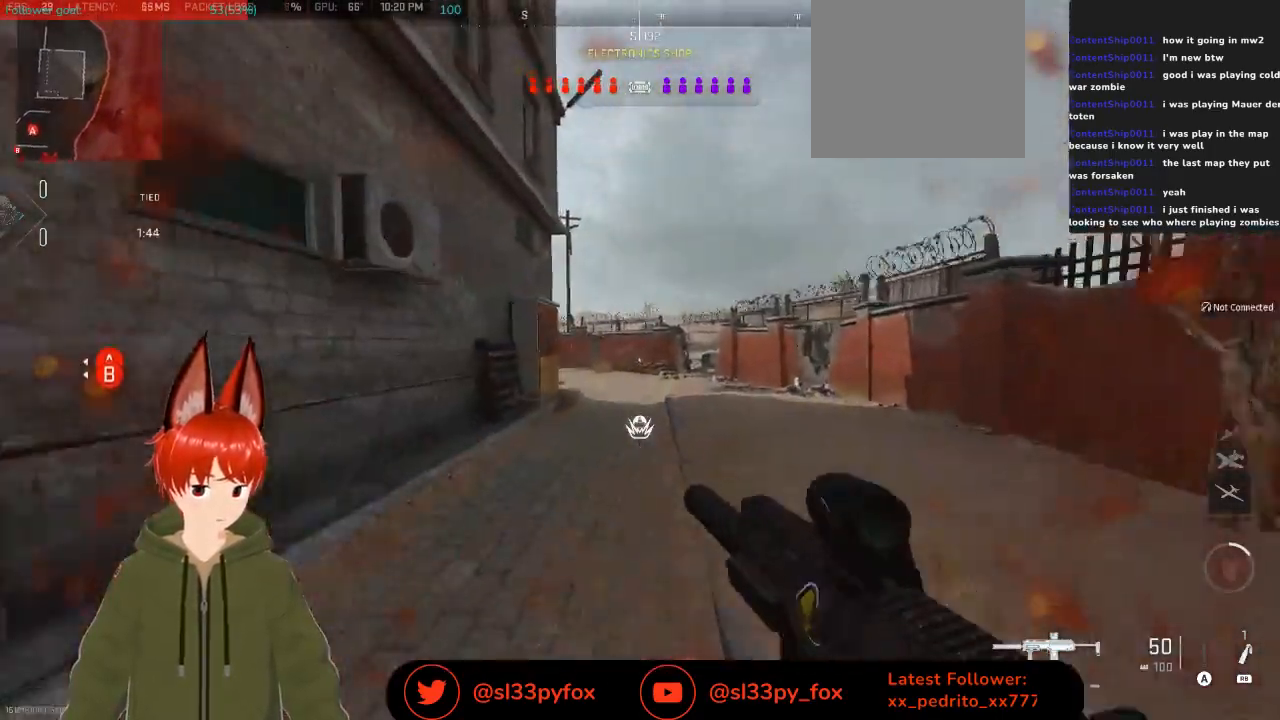
{"buttons": [], "left_stick": "up-right", "right_stick": "center", "events": [[100, "Y", "up"], [167, "left_stick", "up-right"]]}
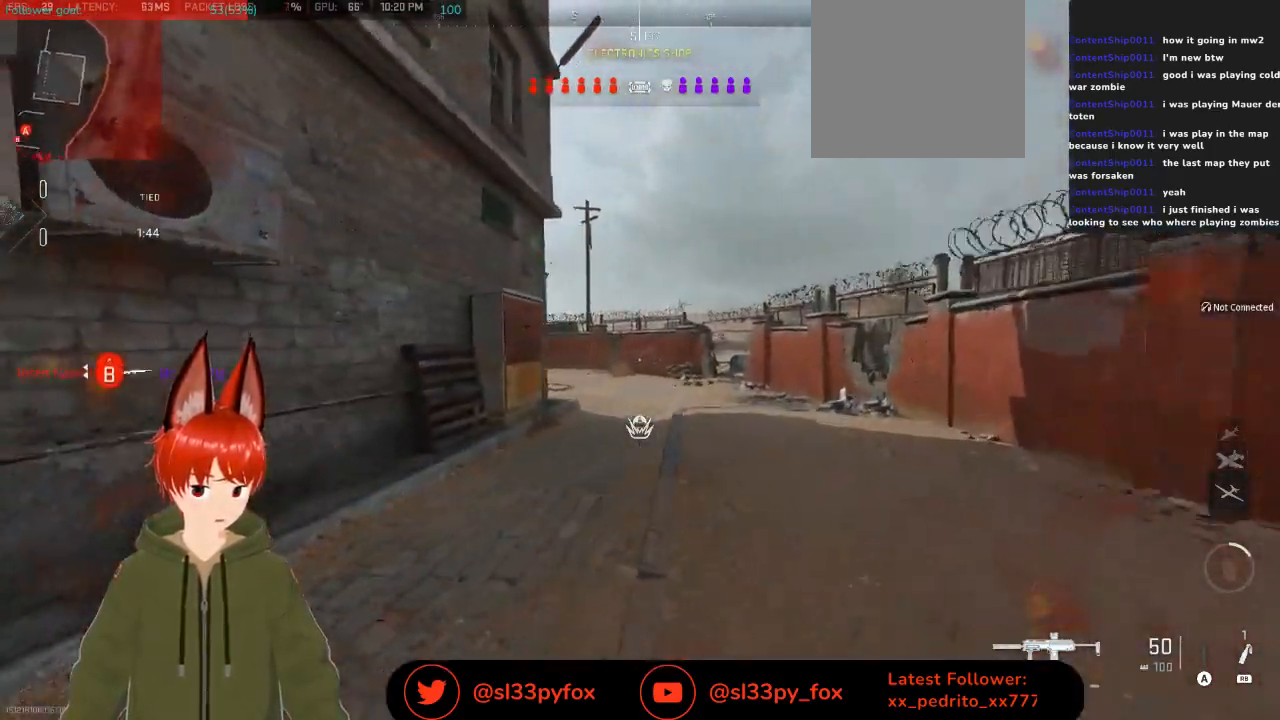
{"buttons": [], "left_stick": "up-right", "right_stick": "center", "events": []}
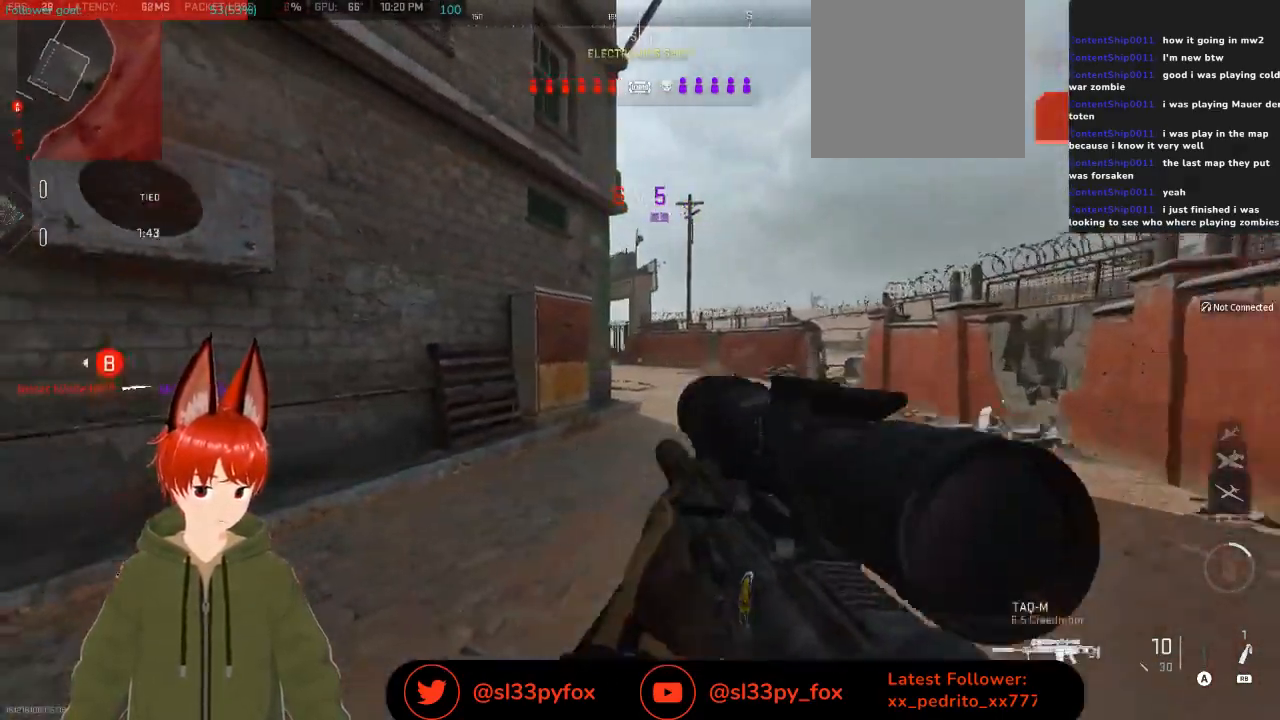
{"buttons": [], "left_stick": "up-right", "right_stick": "center", "events": []}
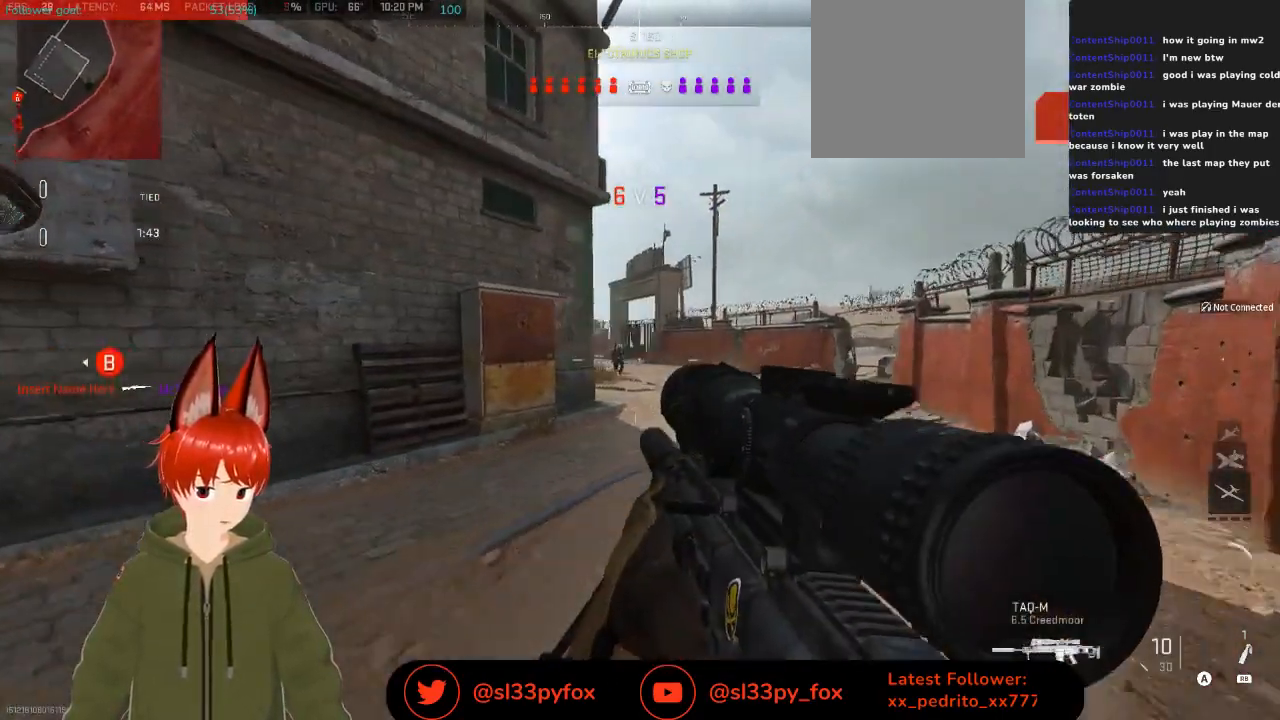
{"buttons": ["L2"], "left_stick": "left", "right_stick": "up-left", "events": [[67, "L2", "down"], [100, "left_stick", "up"], [333, "left_stick", "up-left"], [433, "left_stick", "left"], [500, "right_stick", "up-left"]]}
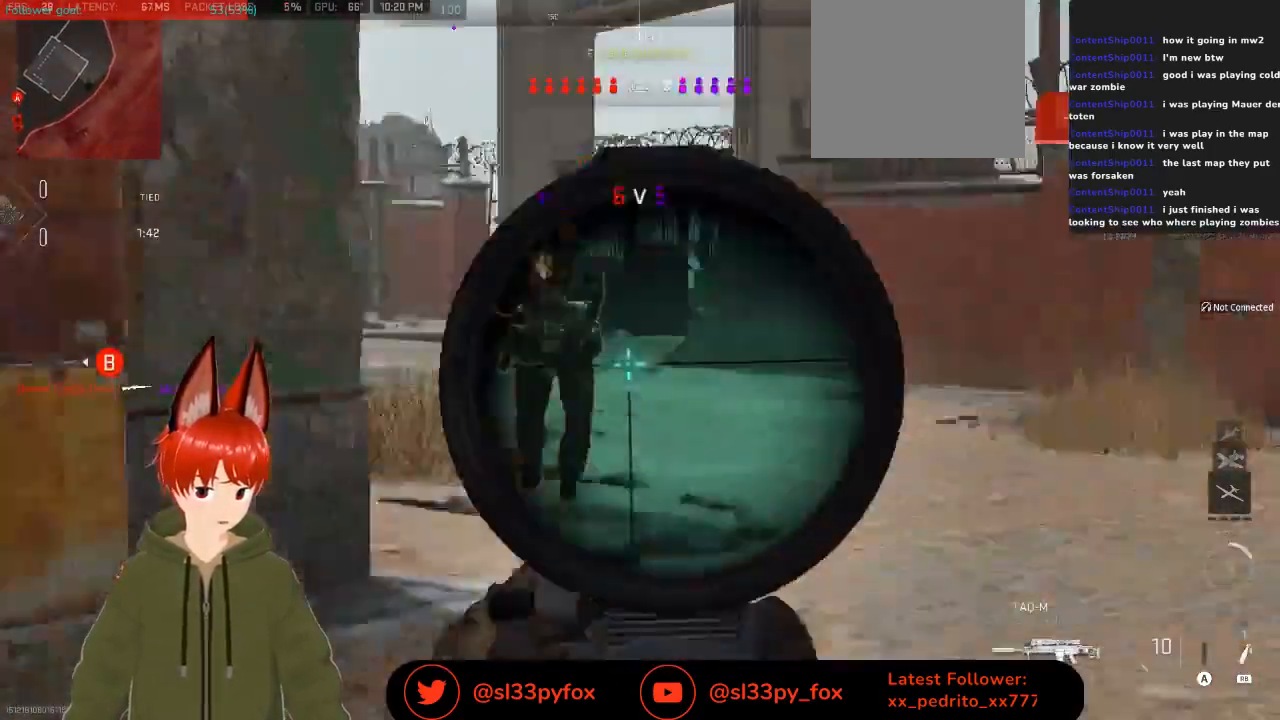
{"buttons": ["L2"], "left_stick": "down-left", "right_stick": "left", "events": [[33, "R2", "down"], [33, "left_stick", "center"], [100, "right_stick", "center"], [133, "R2", "up"], [267, "left_stick", "down-left"], [333, "right_stick", "left"], [400, "R2", "down"], [500, "R2", "up"]]}
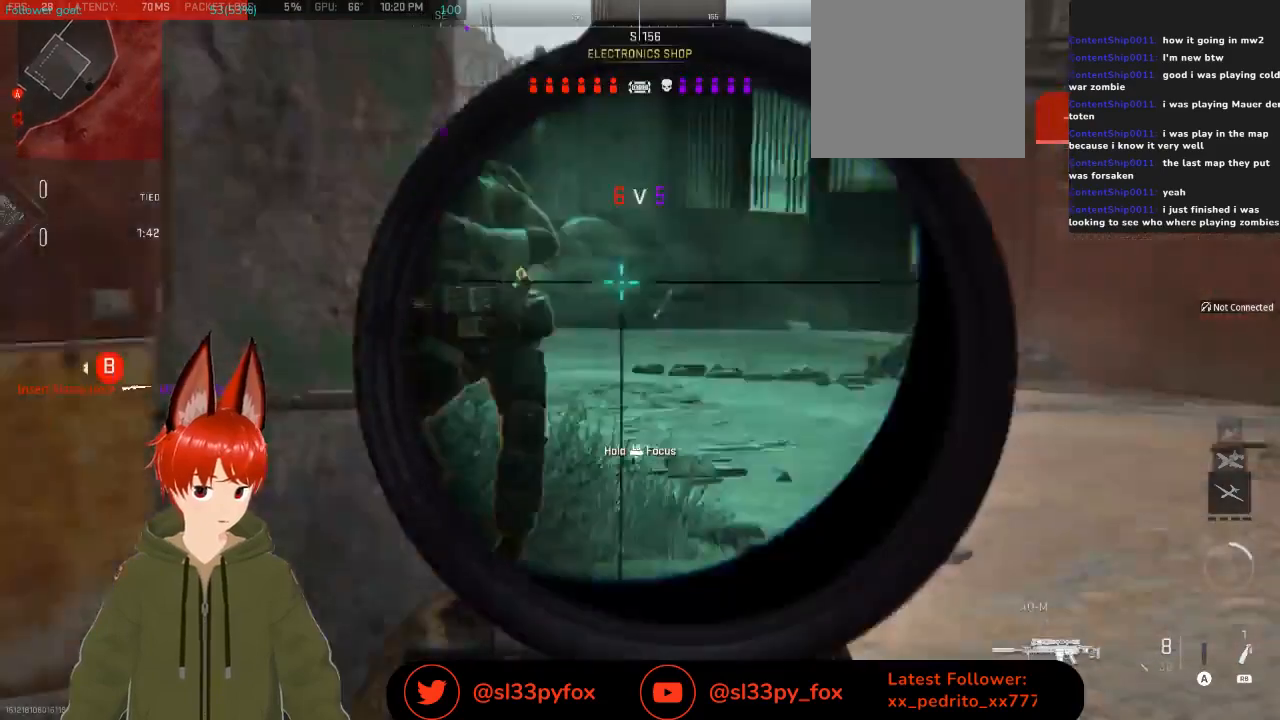
{"buttons": ["L2"], "left_stick": "left", "right_stick": "right", "events": [[33, "left_stick", "down"], [67, "right_stick", "center"], [133, "R2", "down"], [167, "left_stick", "down-left"], [233, "R2", "up"], [233, "right_stick", "down"], [300, "R2", "down"], [333, "right_stick", "right"], [367, "left_stick", "left"], [433, "R2", "up"]]}
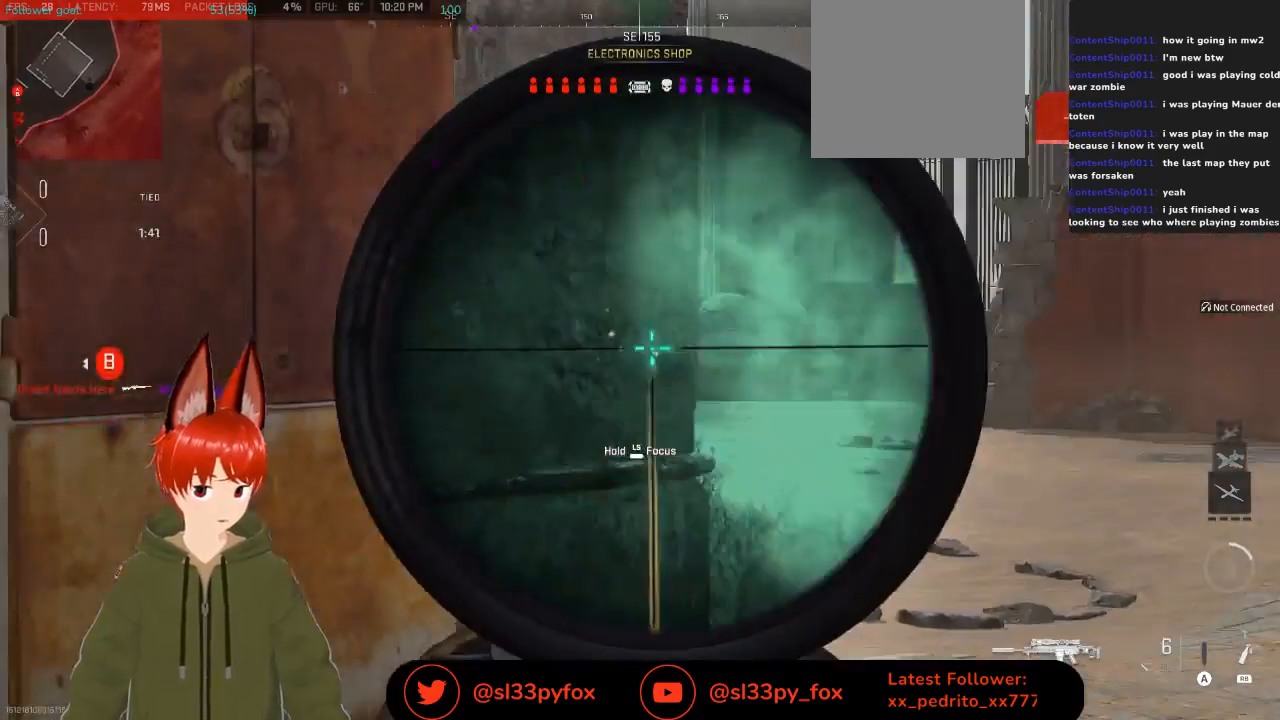
{"buttons": [], "left_stick": "left", "right_stick": "right", "events": [[67, "right_stick", "center"], [167, "L2", "up"], [167, "Y", "down"], [233, "Y", "up"], [433, "right_stick", "right"]]}